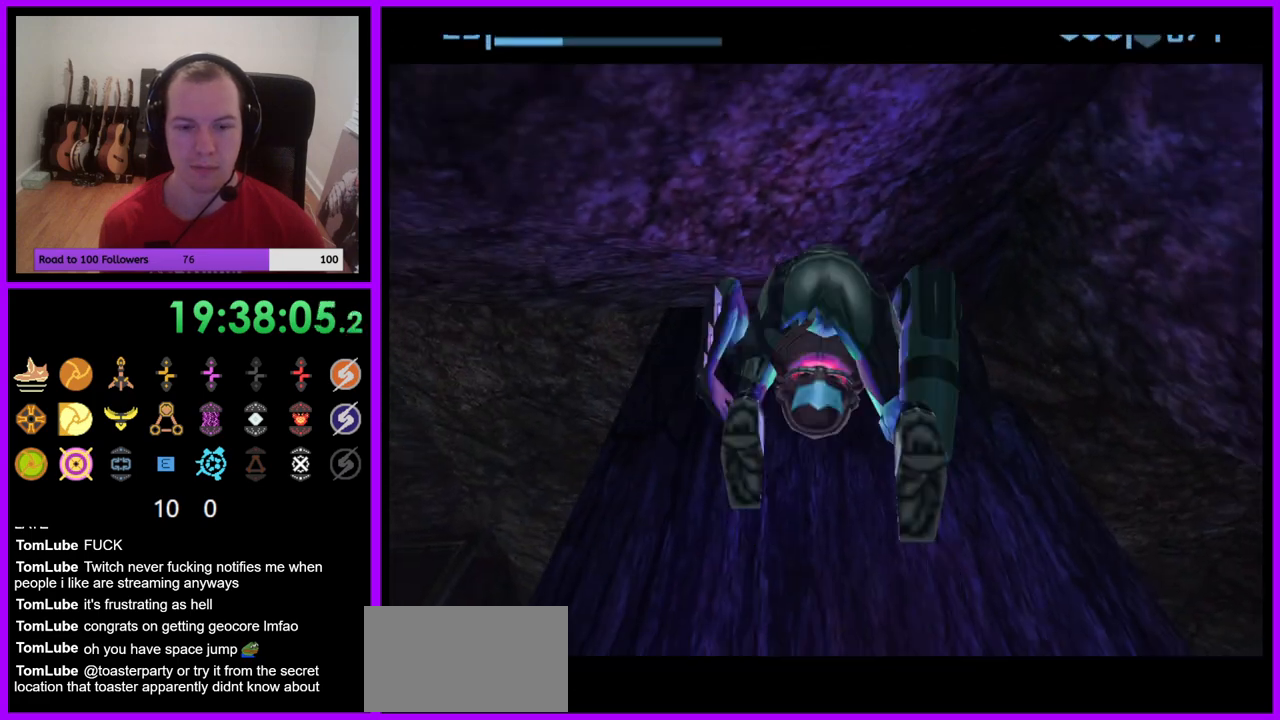
Gameplay with a controller (Nintendo layout); each line is a JSON object with the inputs held at the frame after it. "events" lists button and stick changes between this image and that frame as [ms after this image, input, new state], when the widget could be followed in between. Not read: L3 R3.
{"buttons": [], "left_stick": "up", "right_stick": "center", "events": [[483, "left_stick", "up"]]}
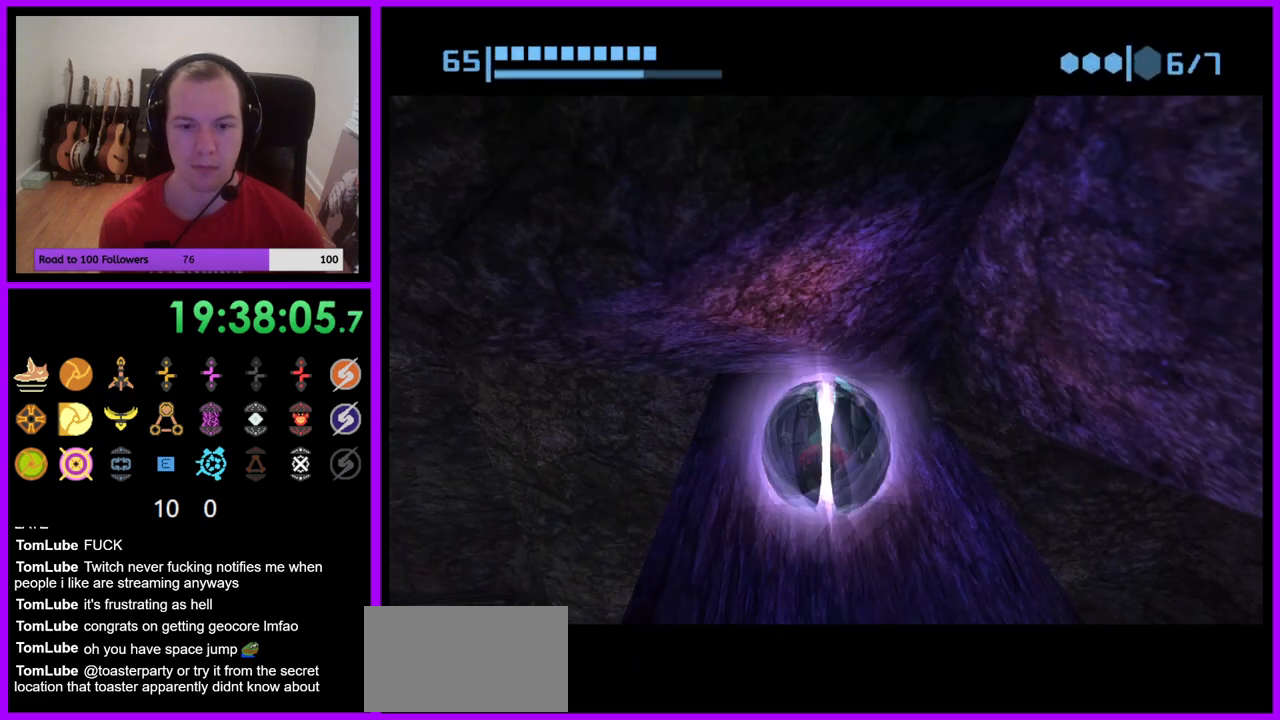
{"buttons": [], "left_stick": "up", "right_stick": "center", "events": [[250, "left_stick", "up-left"], [367, "left_stick", "up"]]}
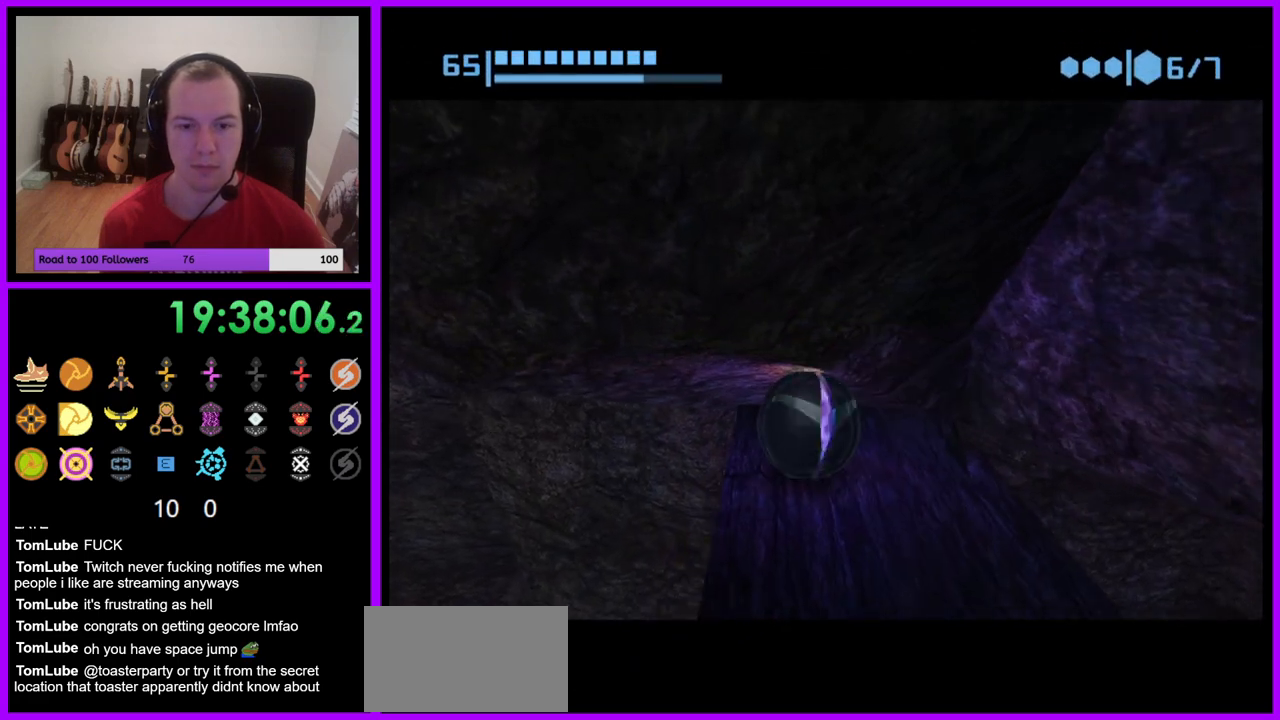
{"buttons": [], "left_stick": "up-right", "right_stick": "center", "events": [[233, "left_stick", "up-right"]]}
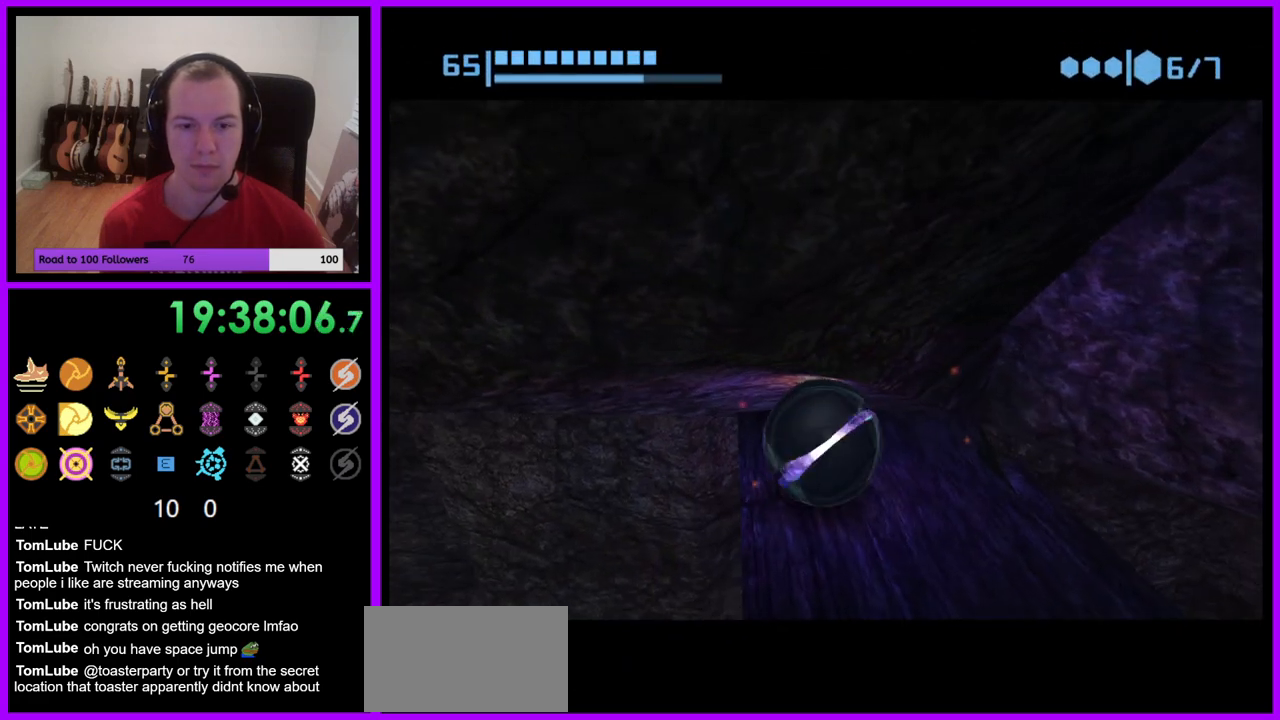
{"buttons": [], "left_stick": "center", "right_stick": "center", "events": [[100, "left_stick", "right"], [283, "left_stick", "center"], [450, "left_stick", "down"], [500, "left_stick", "center"]]}
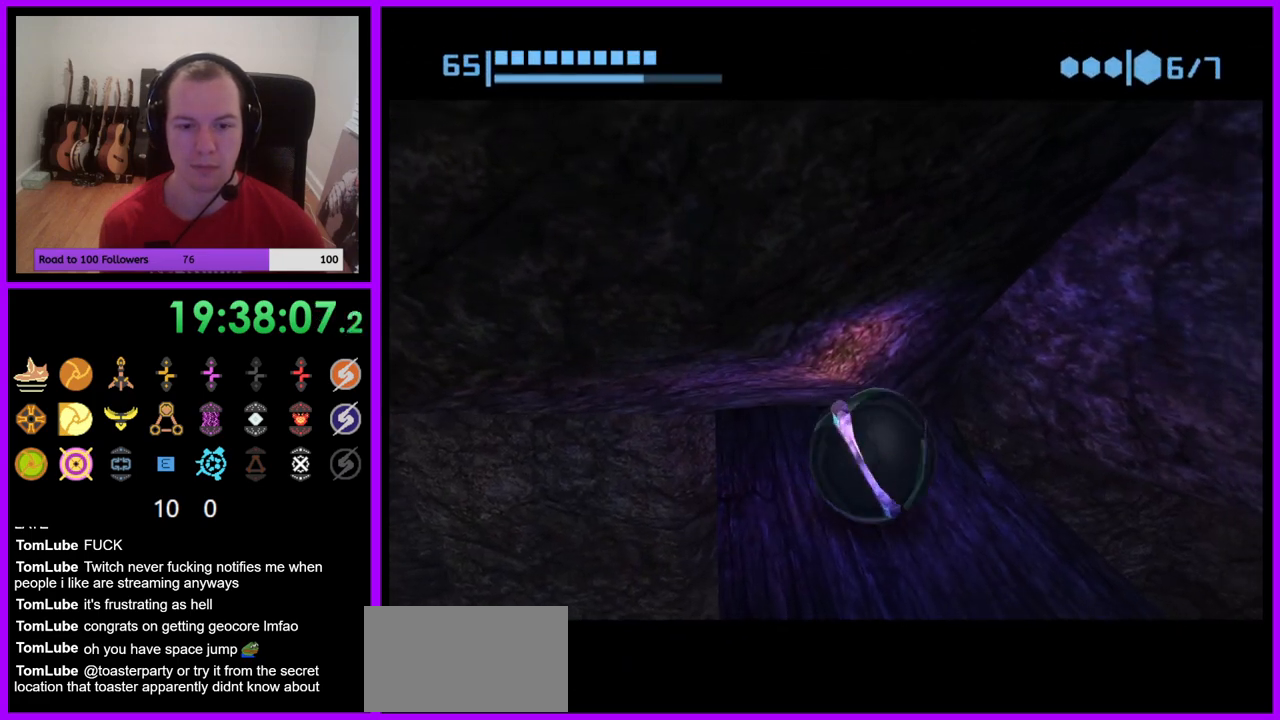
{"buttons": [], "left_stick": "up-left", "right_stick": "center", "events": [[83, "left_stick", "up"], [417, "left_stick", "up-left"]]}
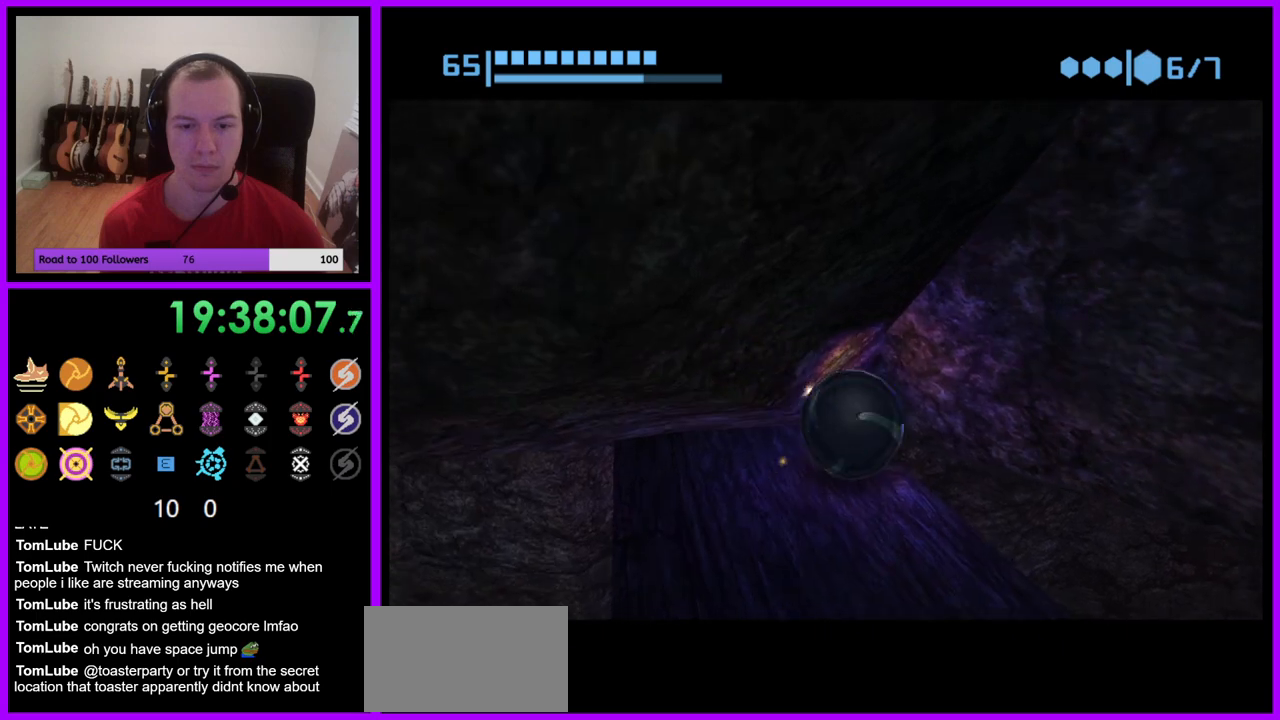
{"buttons": [], "left_stick": "up-left", "right_stick": "center", "events": []}
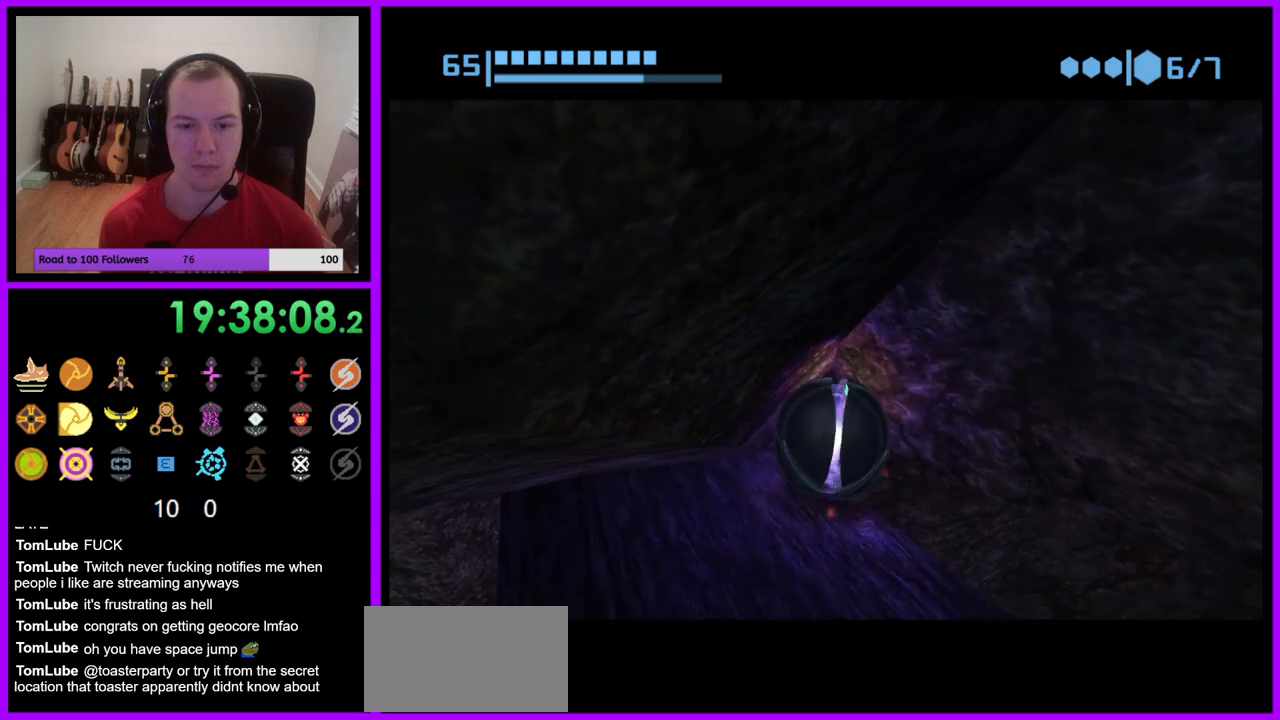
{"buttons": [], "left_stick": "up", "right_stick": "center", "events": [[267, "left_stick", "up"]]}
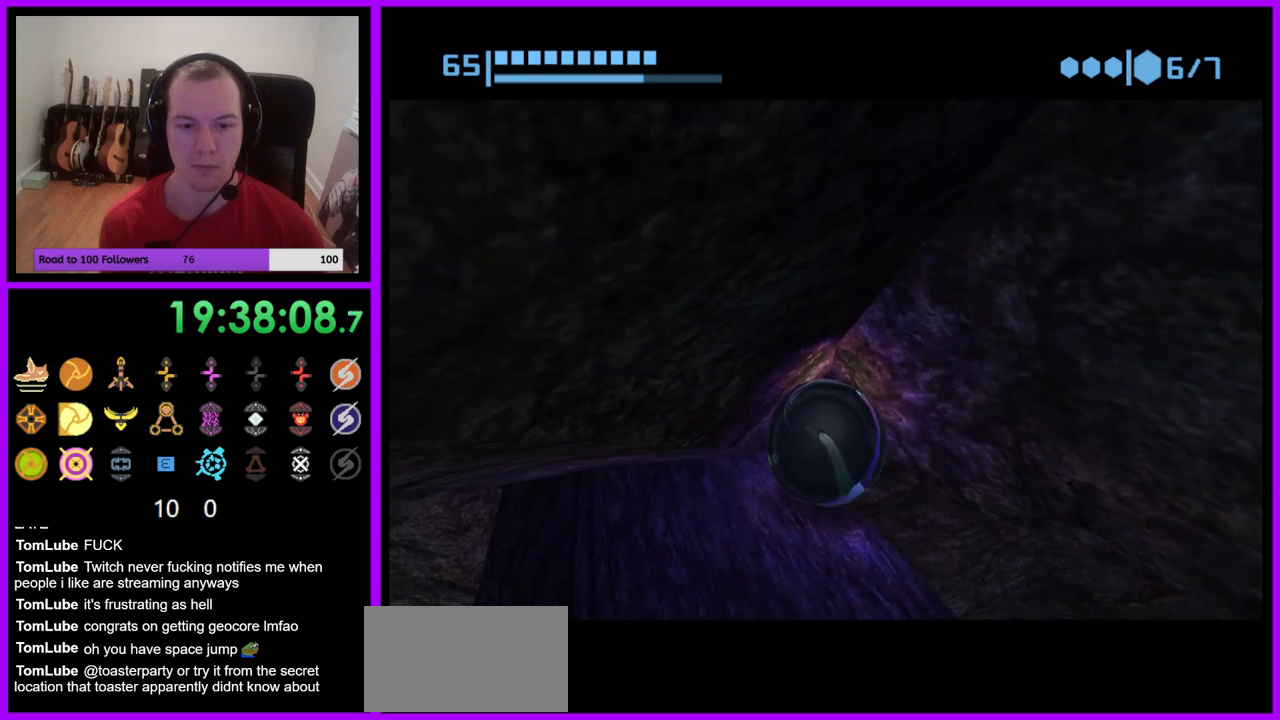
{"buttons": [], "left_stick": "down-left", "right_stick": "center", "events": [[483, "left_stick", "down-left"]]}
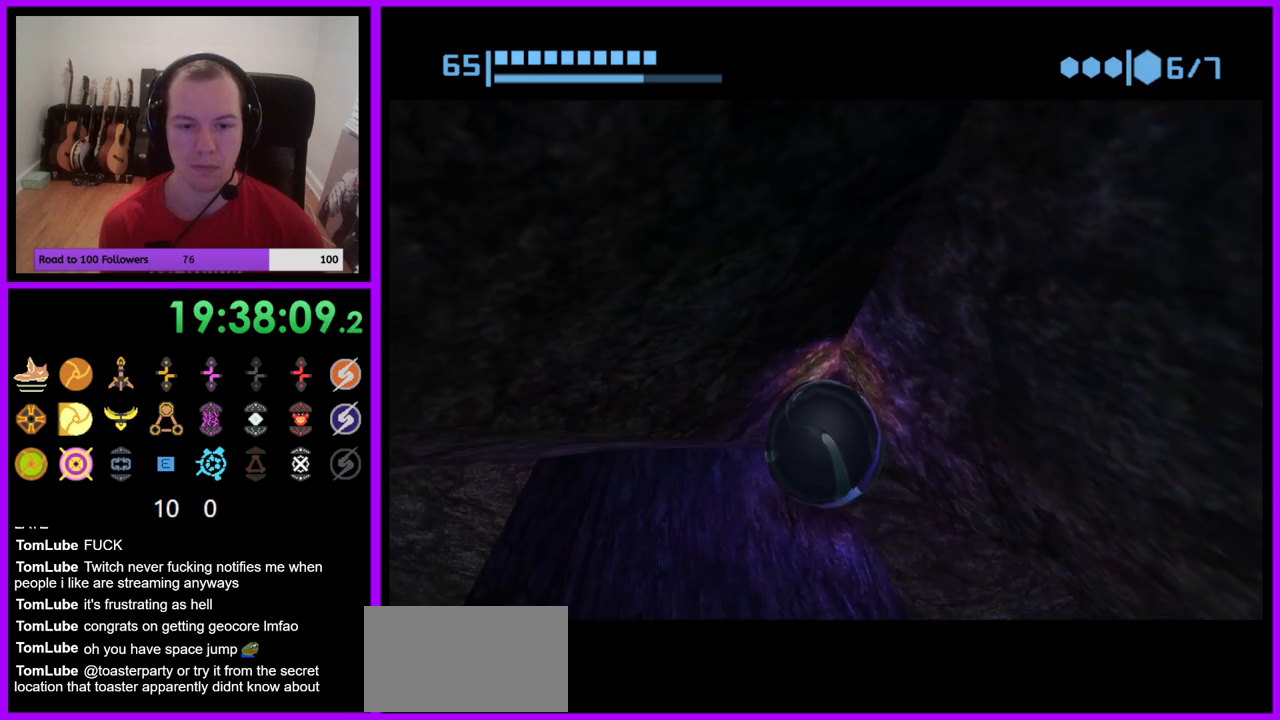
{"buttons": [], "left_stick": "center", "right_stick": "center", "events": [[200, "left_stick", "down"], [317, "left_stick", "down-right"], [500, "left_stick", "center"]]}
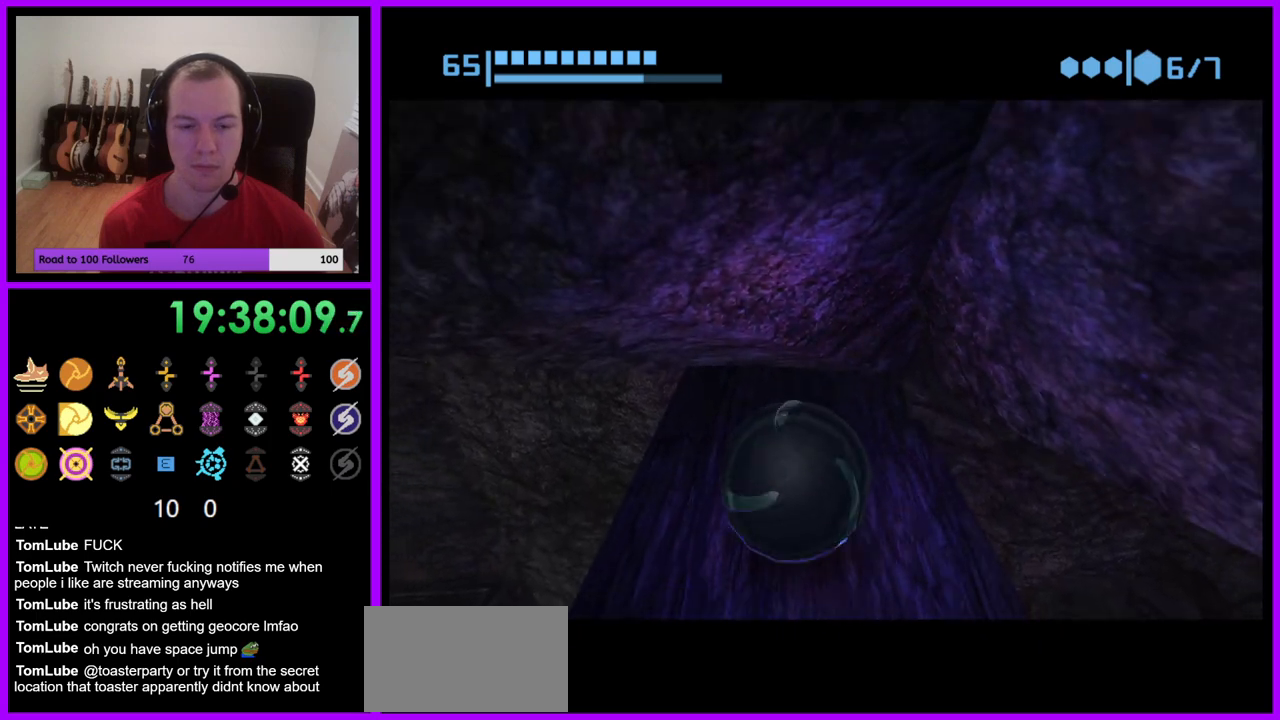
{"buttons": [], "left_stick": "center", "right_stick": "center", "events": [[133, "X", "down"], [267, "X", "up"]]}
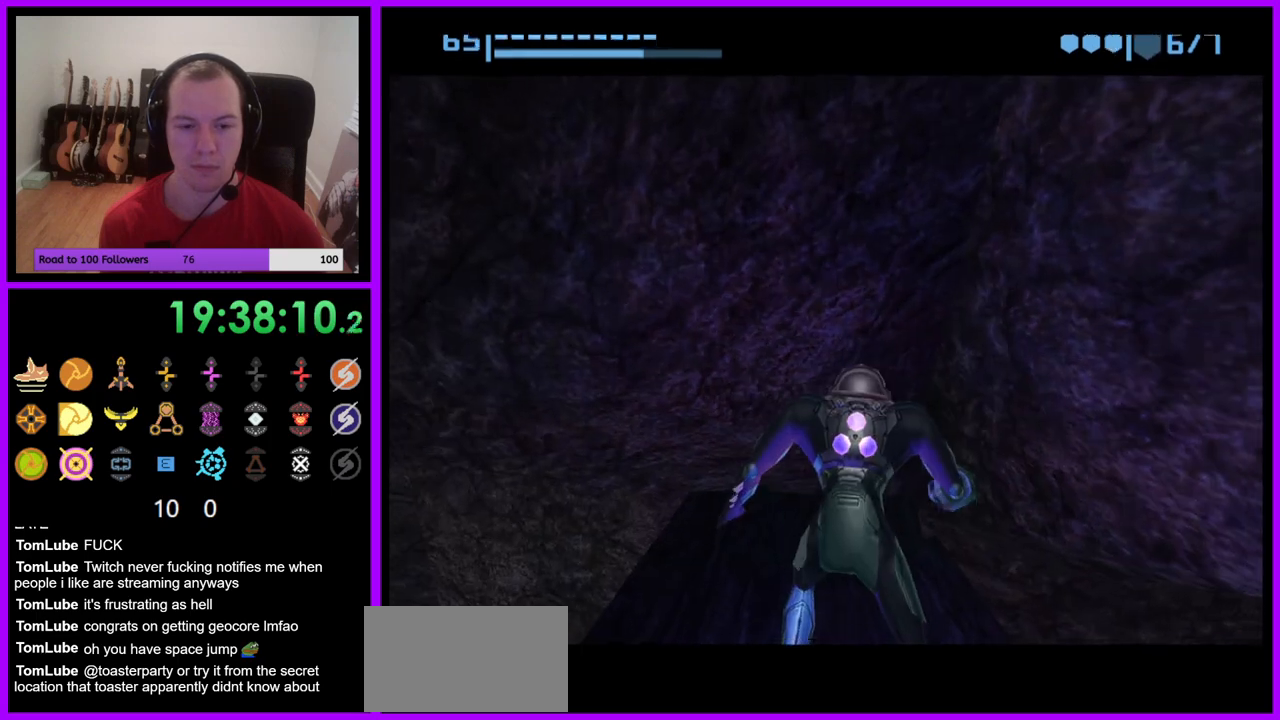
{"buttons": [], "left_stick": "center", "right_stick": "center", "events": []}
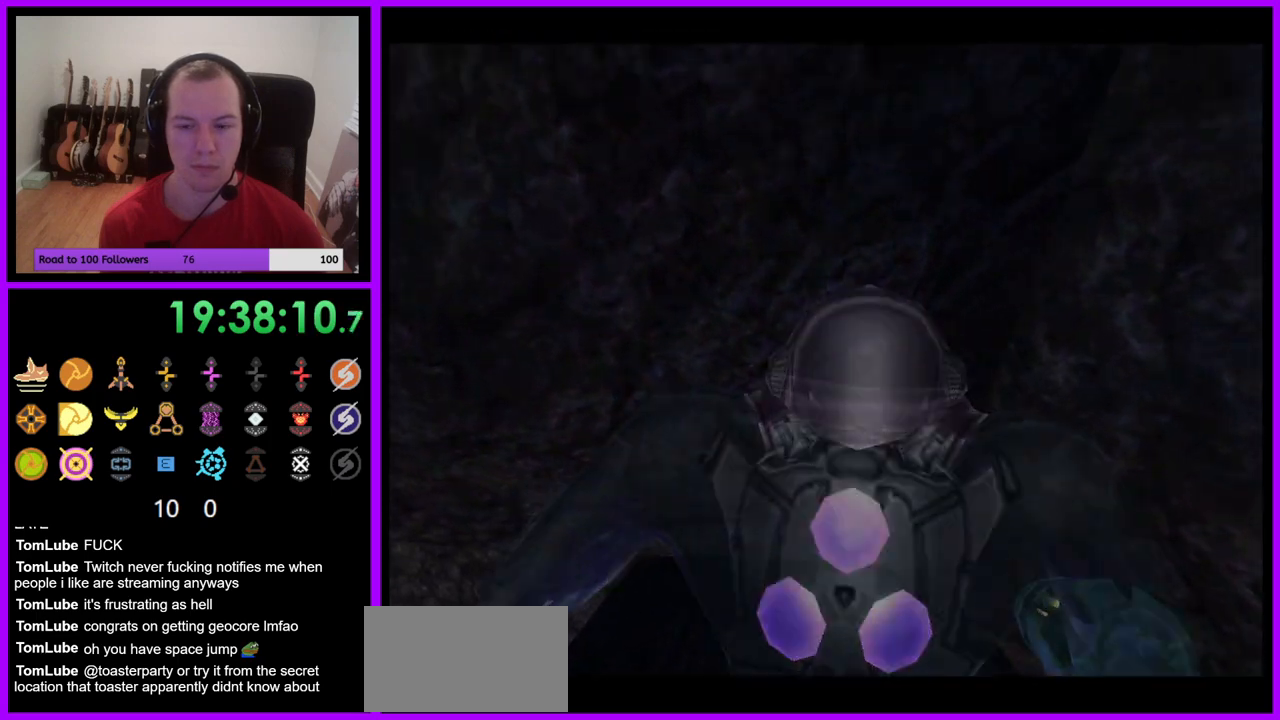
{"buttons": [], "left_stick": "left", "right_stick": "center", "events": [[33, "left_stick", "left"]]}
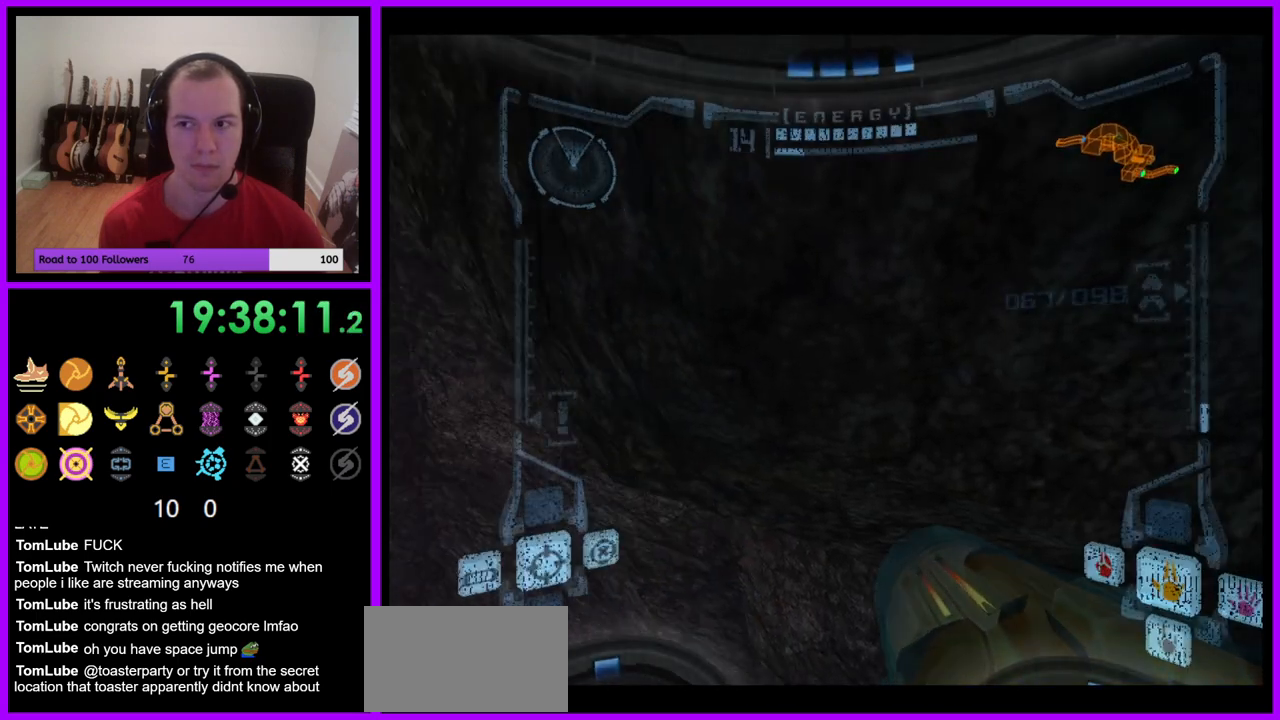
{"buttons": [], "left_stick": "left", "right_stick": "center", "events": []}
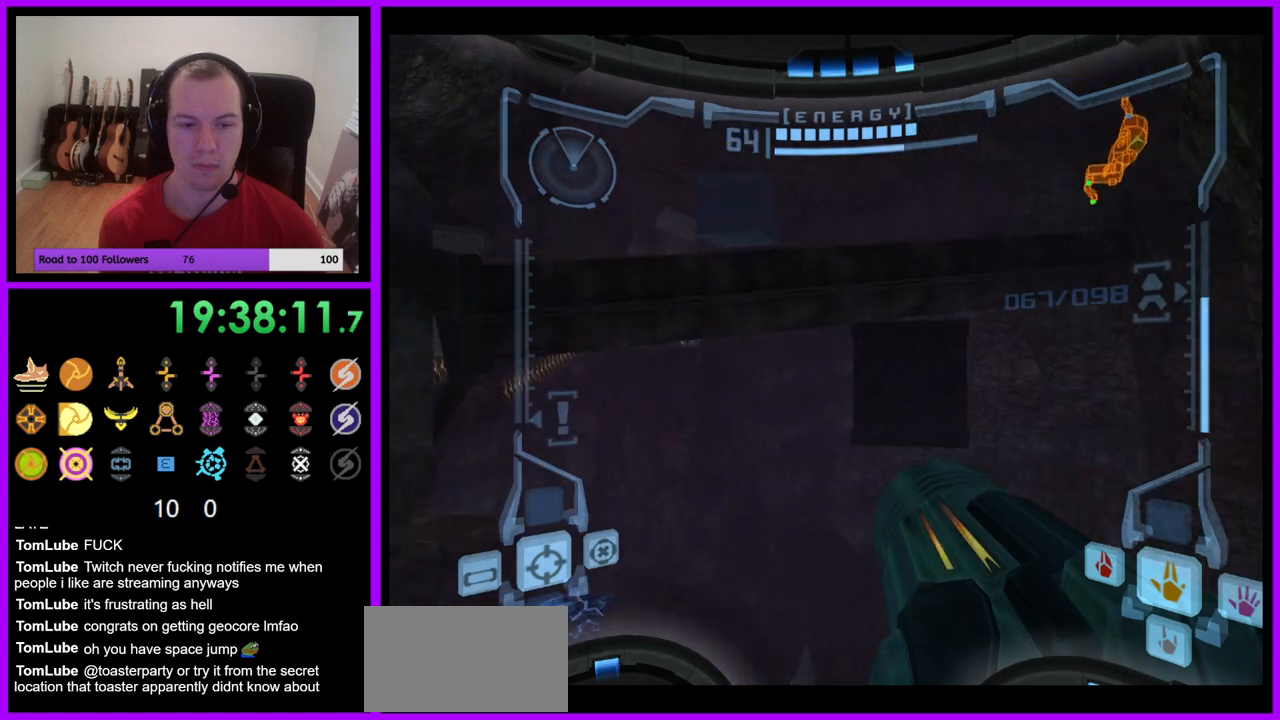
{"buttons": [], "left_stick": "center", "right_stick": "center", "events": [[500, "left_stick", "center"]]}
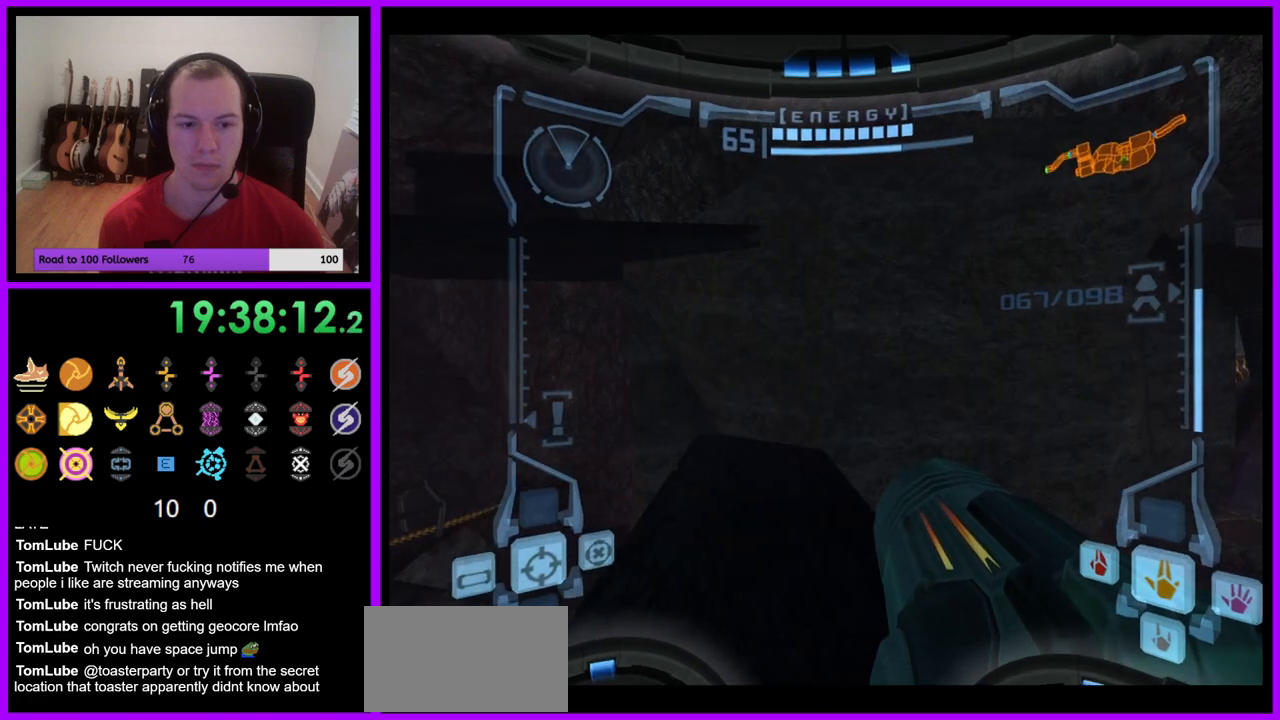
{"buttons": ["L1"], "left_stick": "up", "right_stick": "center", "events": [[250, "B", "down"], [283, "L1", "down"], [283, "left_stick", "up"], [333, "B", "up"]]}
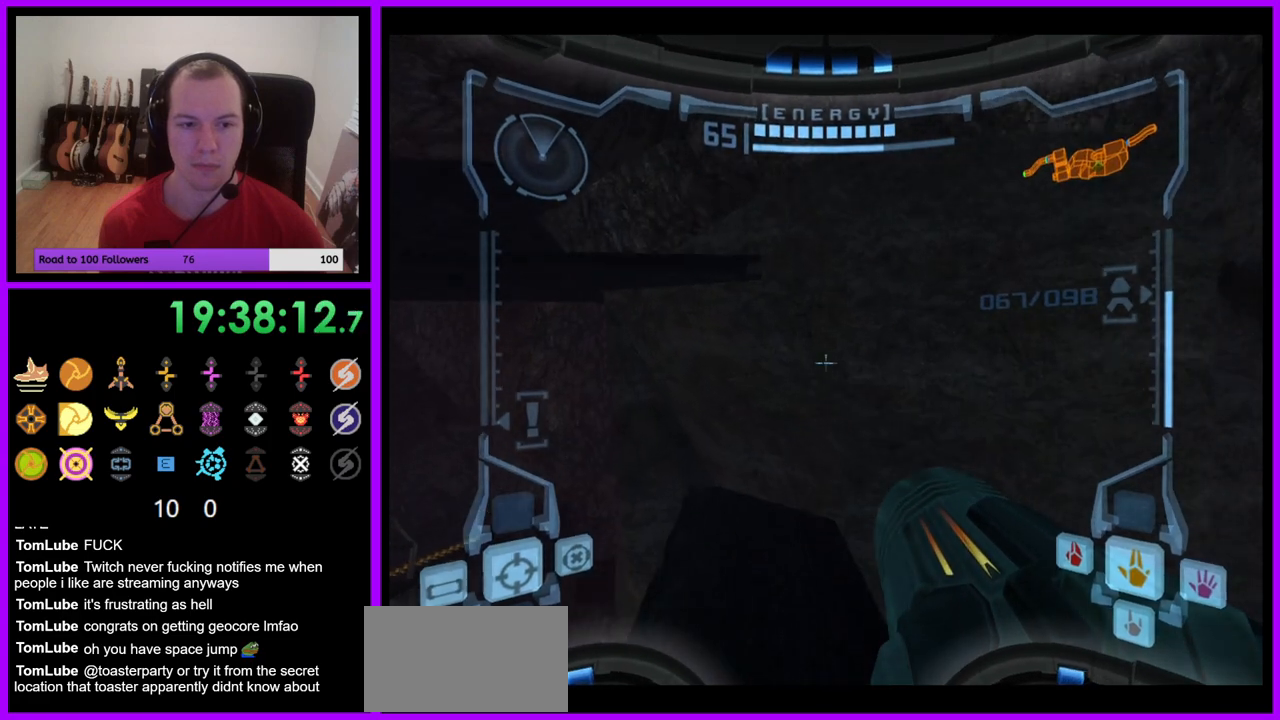
{"buttons": ["L1"], "left_stick": "up", "right_stick": "center", "events": []}
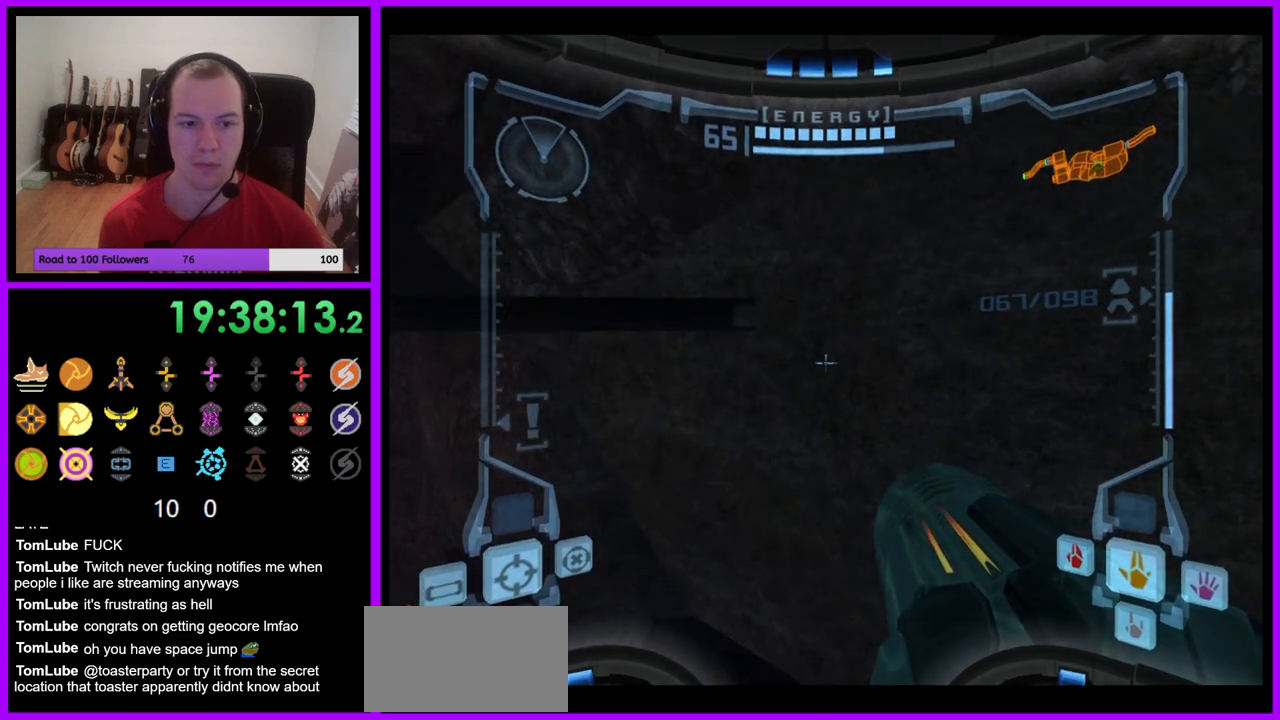
{"buttons": [], "left_stick": "left", "right_stick": "center", "events": [[217, "left_stick", "center"], [333, "L1", "up"], [450, "left_stick", "left"]]}
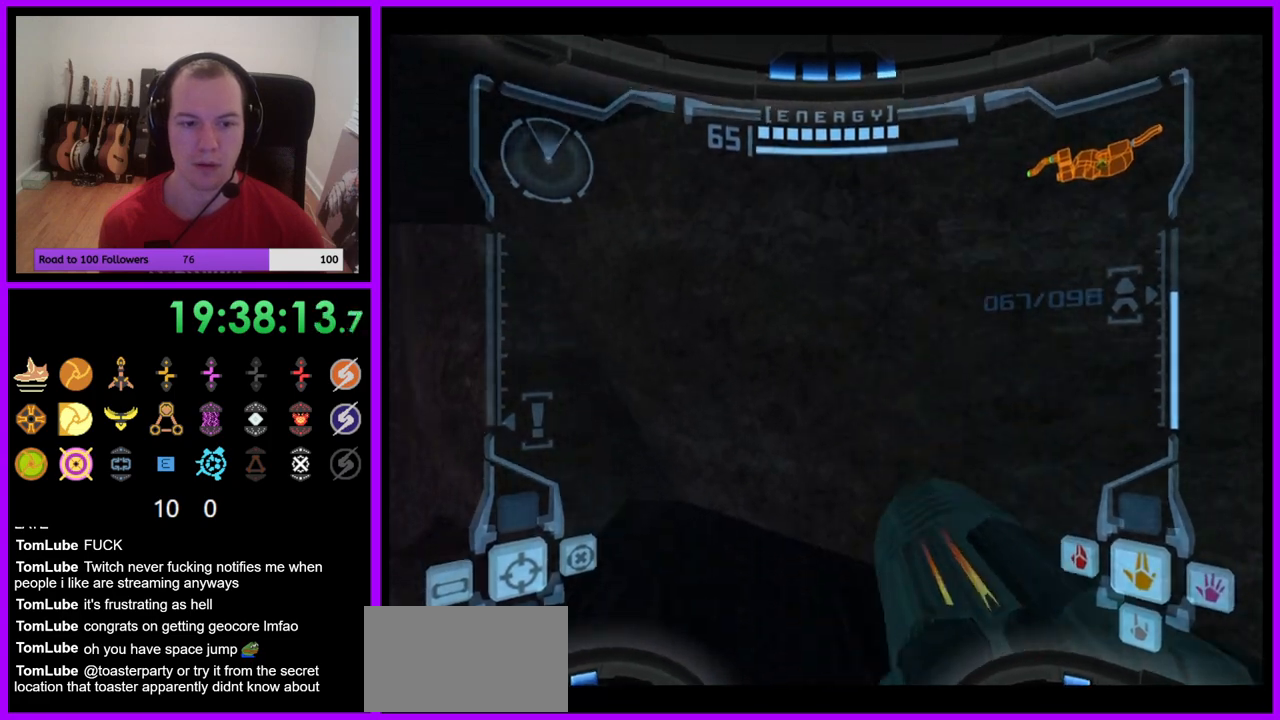
{"buttons": ["L1"], "left_stick": "up", "right_stick": "center", "events": [[283, "B", "down"], [300, "left_stick", "center"], [400, "B", "up"], [417, "L1", "down"], [500, "left_stick", "up"]]}
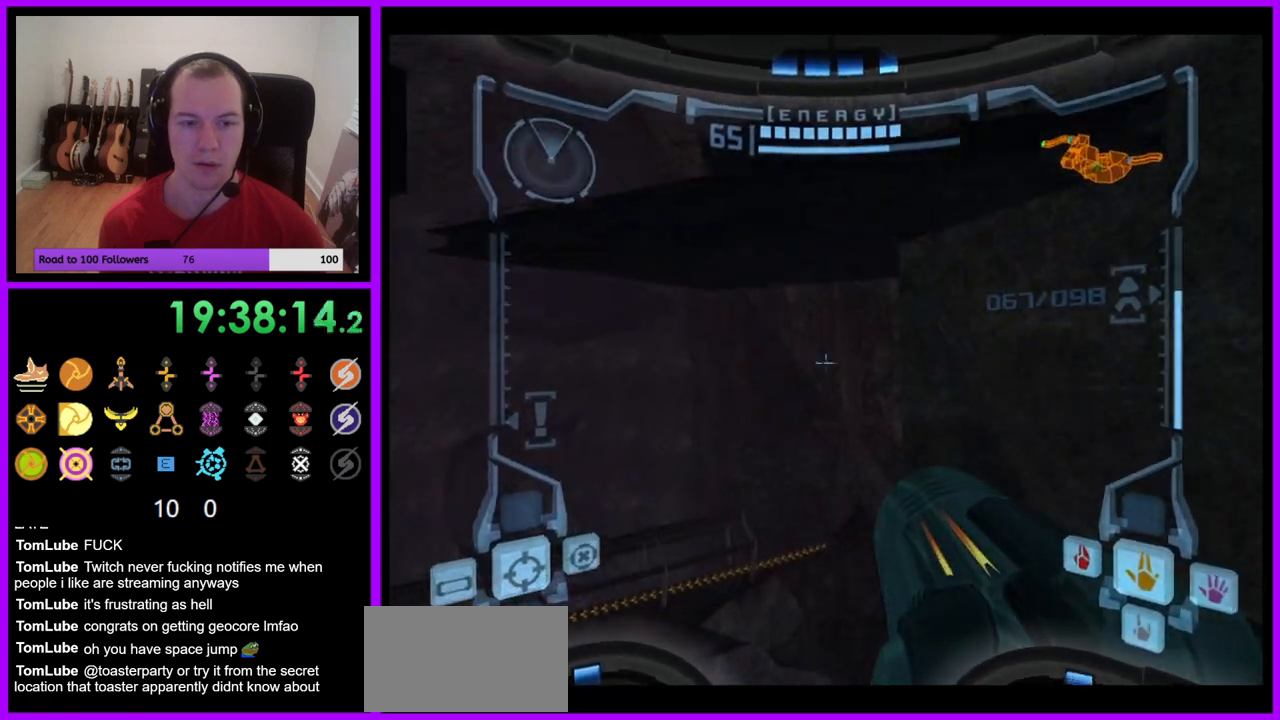
{"buttons": ["B", "L1"], "left_stick": "up-left", "right_stick": "center", "events": [[383, "B", "down"], [400, "left_stick", "up-left"]]}
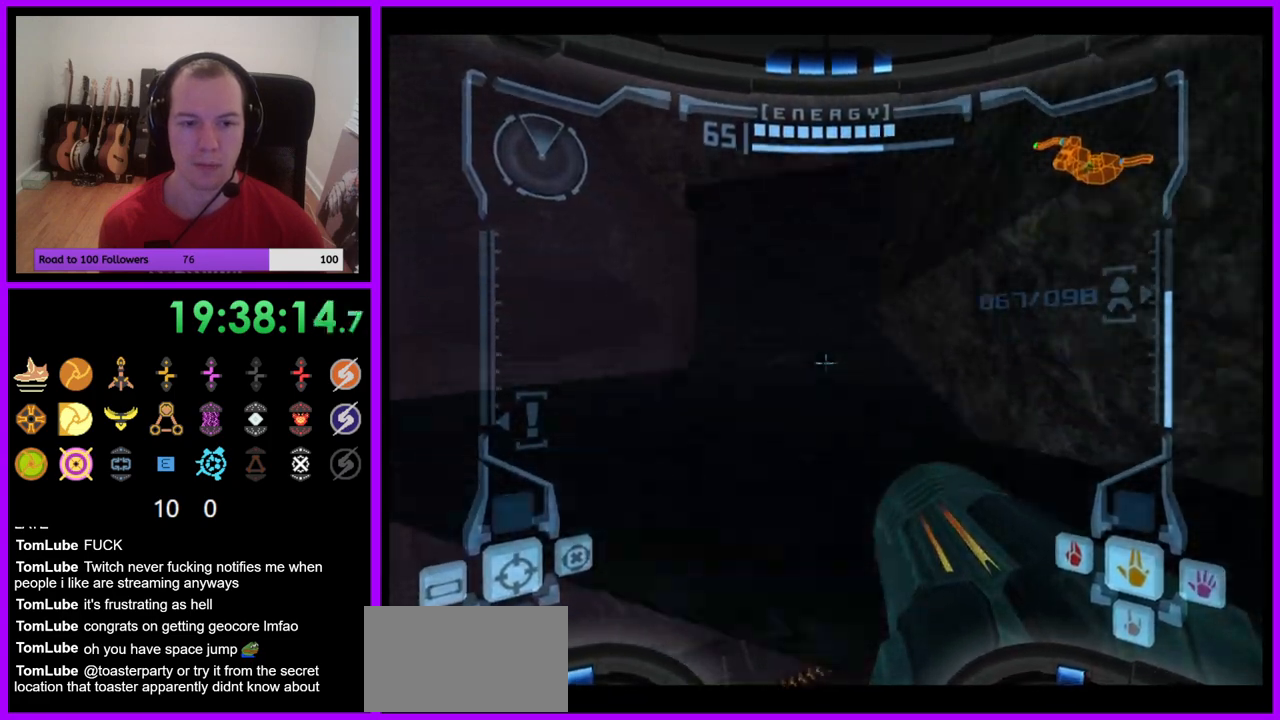
{"buttons": [], "left_stick": "up", "right_stick": "center", "events": [[17, "B", "up"], [117, "left_stick", "up"], [317, "L1", "up"]]}
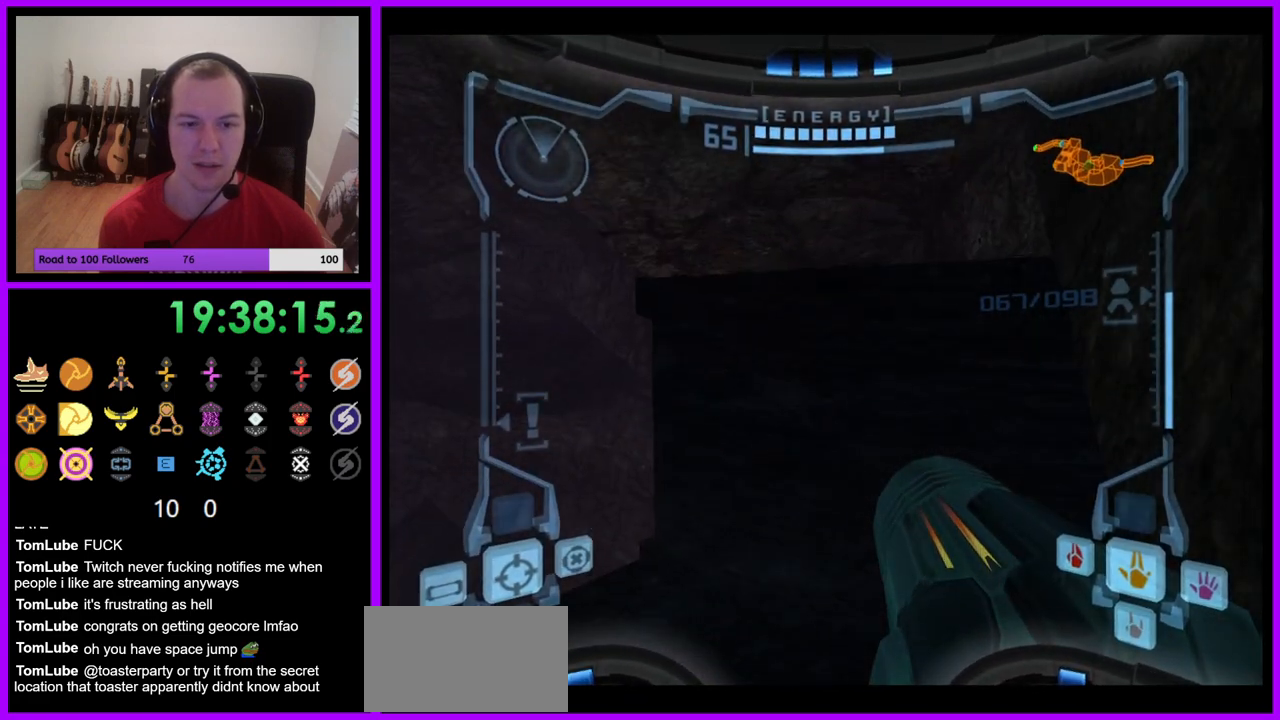
{"buttons": [], "left_stick": "left", "right_stick": "center", "events": [[133, "left_stick", "left"]]}
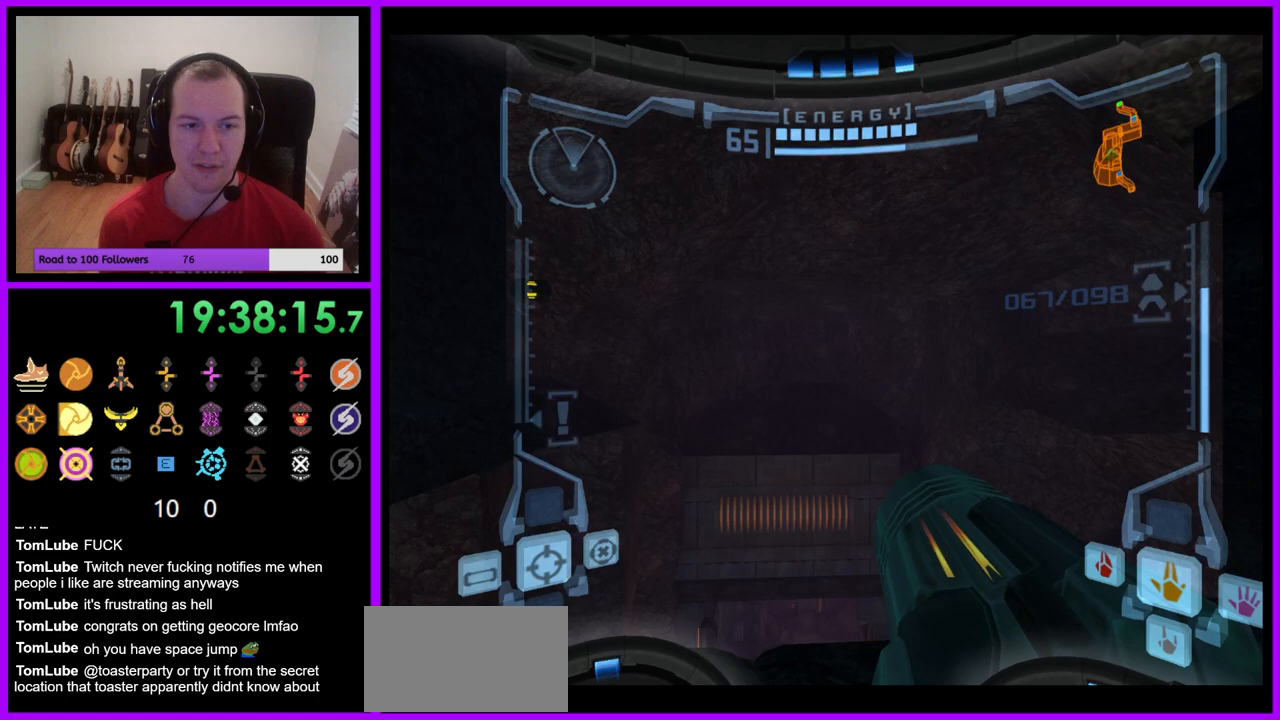
{"buttons": [], "left_stick": "left", "right_stick": "center", "events": []}
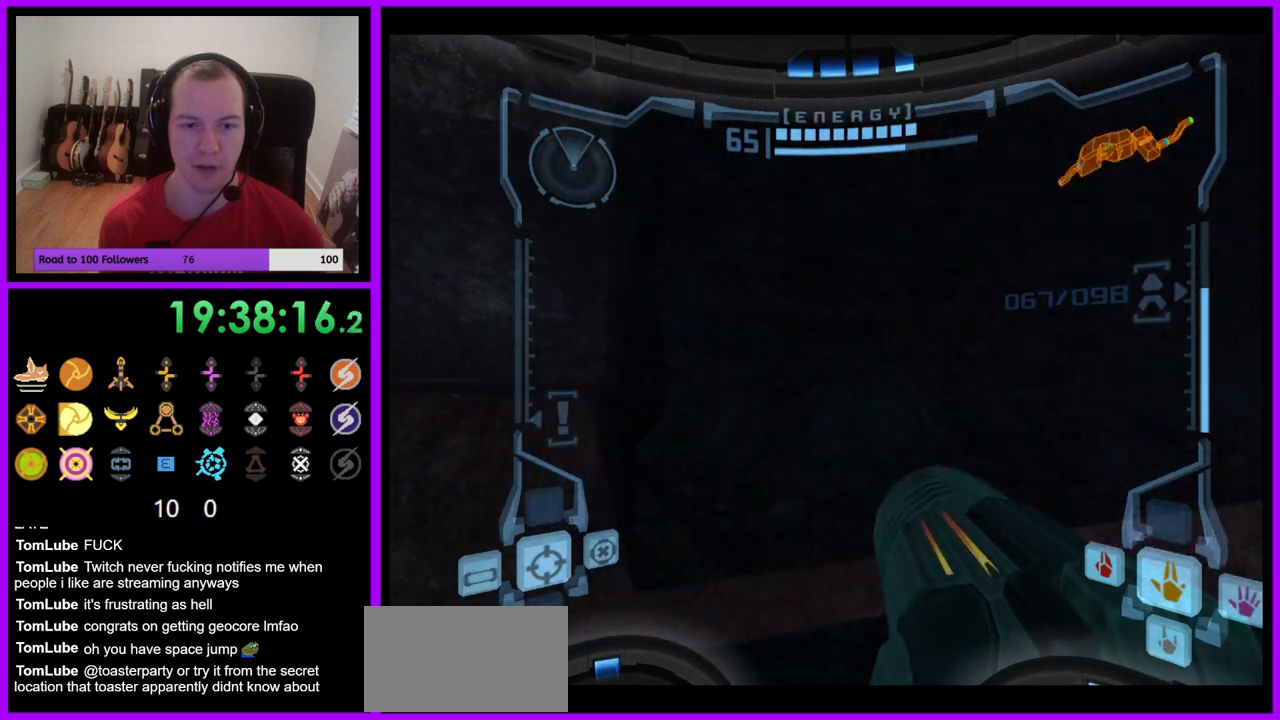
{"buttons": [], "left_stick": "center", "right_stick": "center", "events": [[300, "left_stick", "center"]]}
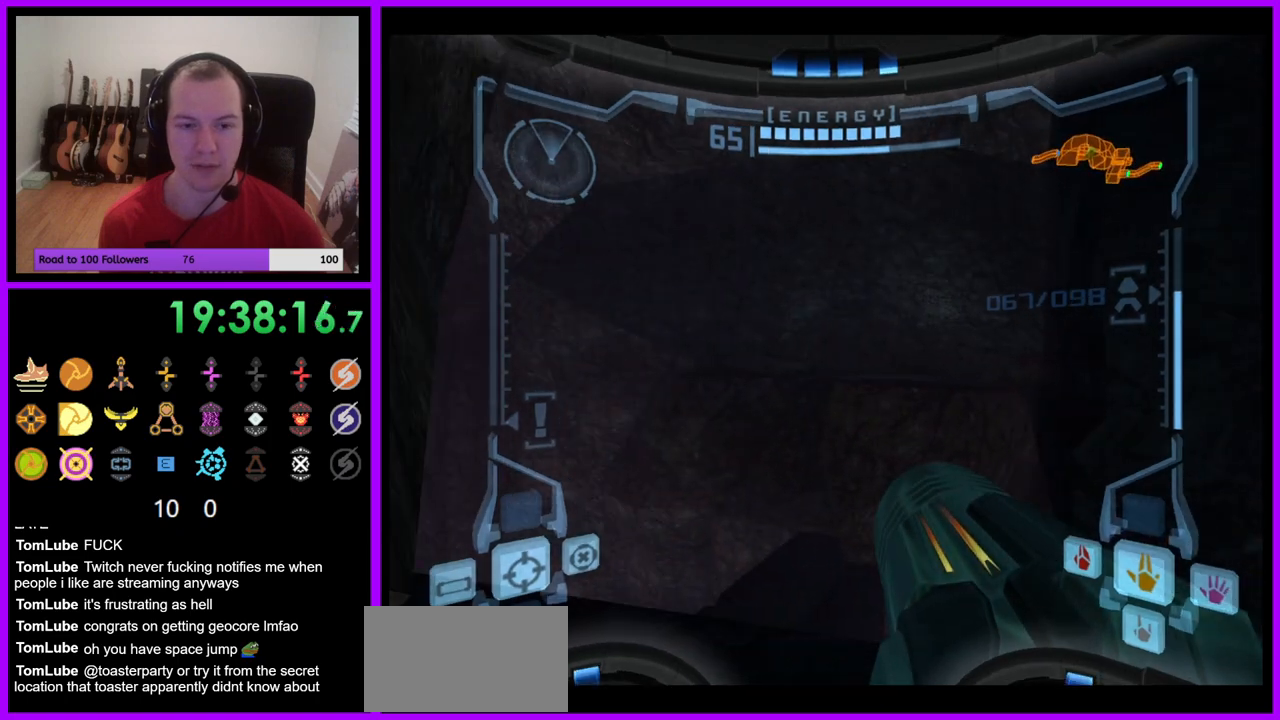
{"buttons": ["B", "L1"], "left_stick": "up", "right_stick": "center", "events": [[33, "L1", "down"], [33, "left_stick", "up"], [500, "B", "down"]]}
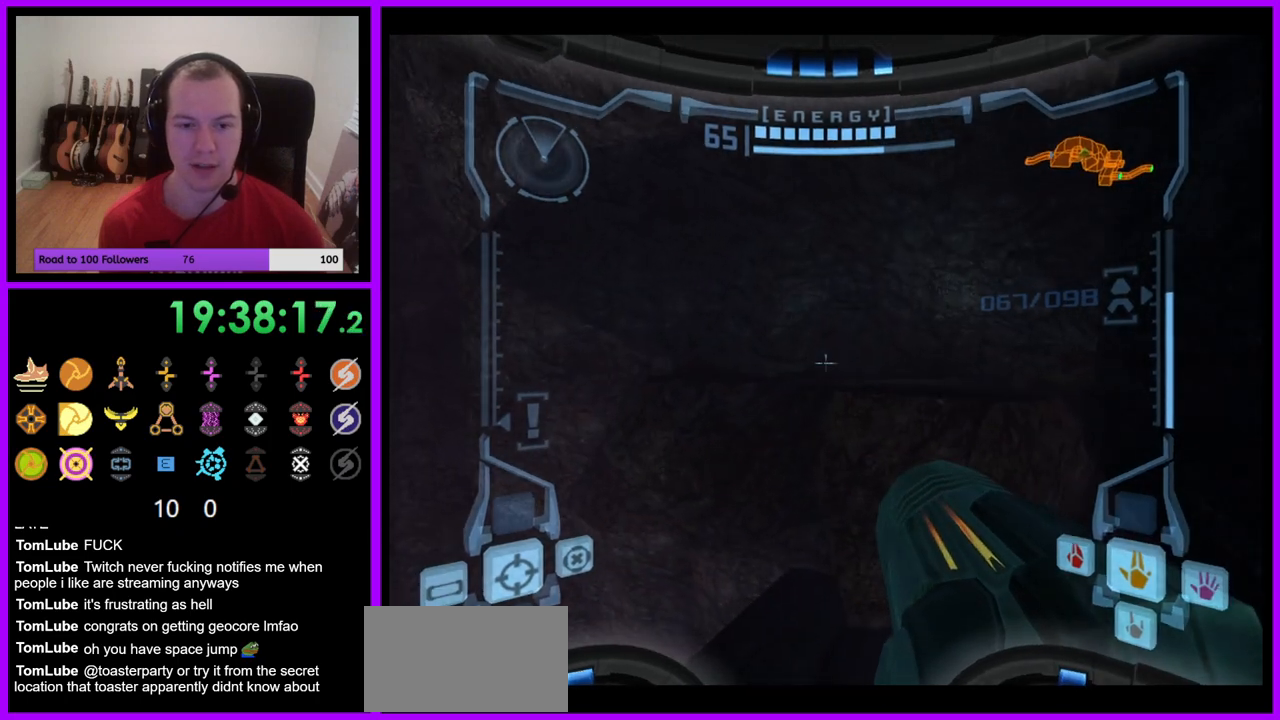
{"buttons": [], "left_stick": "up", "right_stick": "center", "events": [[117, "B", "up"], [267, "L1", "up"]]}
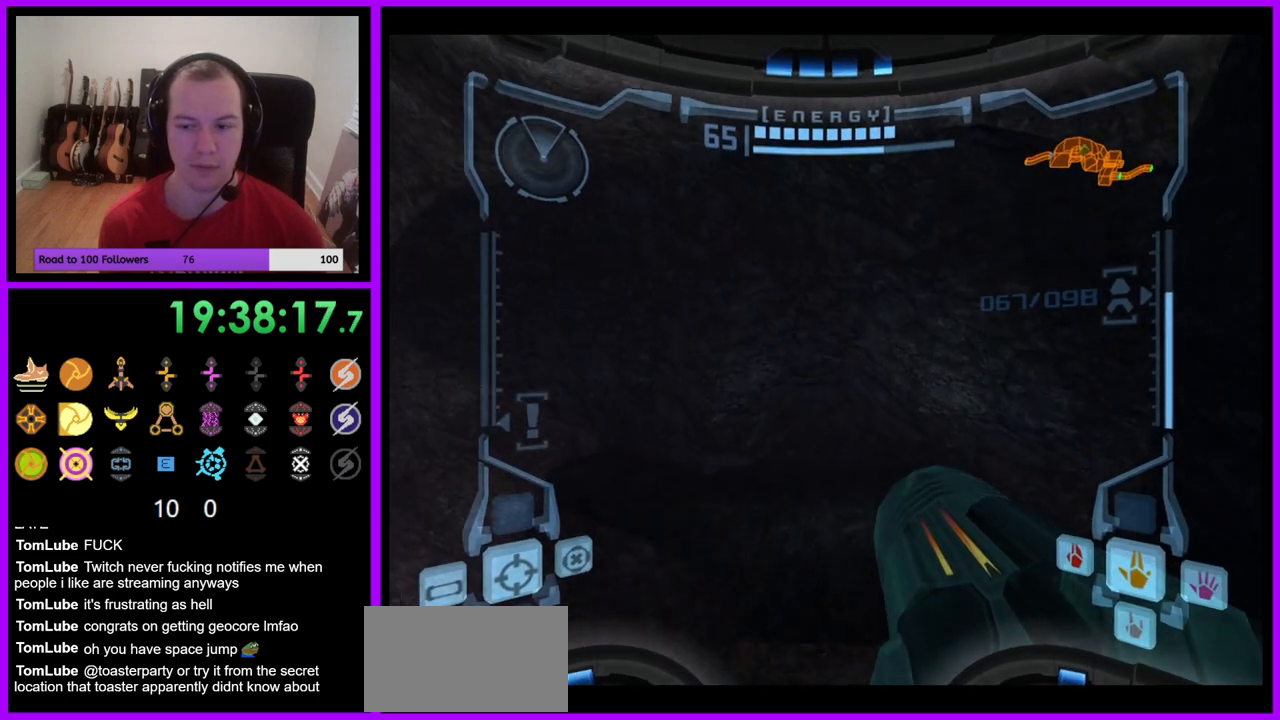
{"buttons": ["B"], "left_stick": "up-left", "right_stick": "center", "events": [[433, "left_stick", "up-left"], [500, "B", "down"]]}
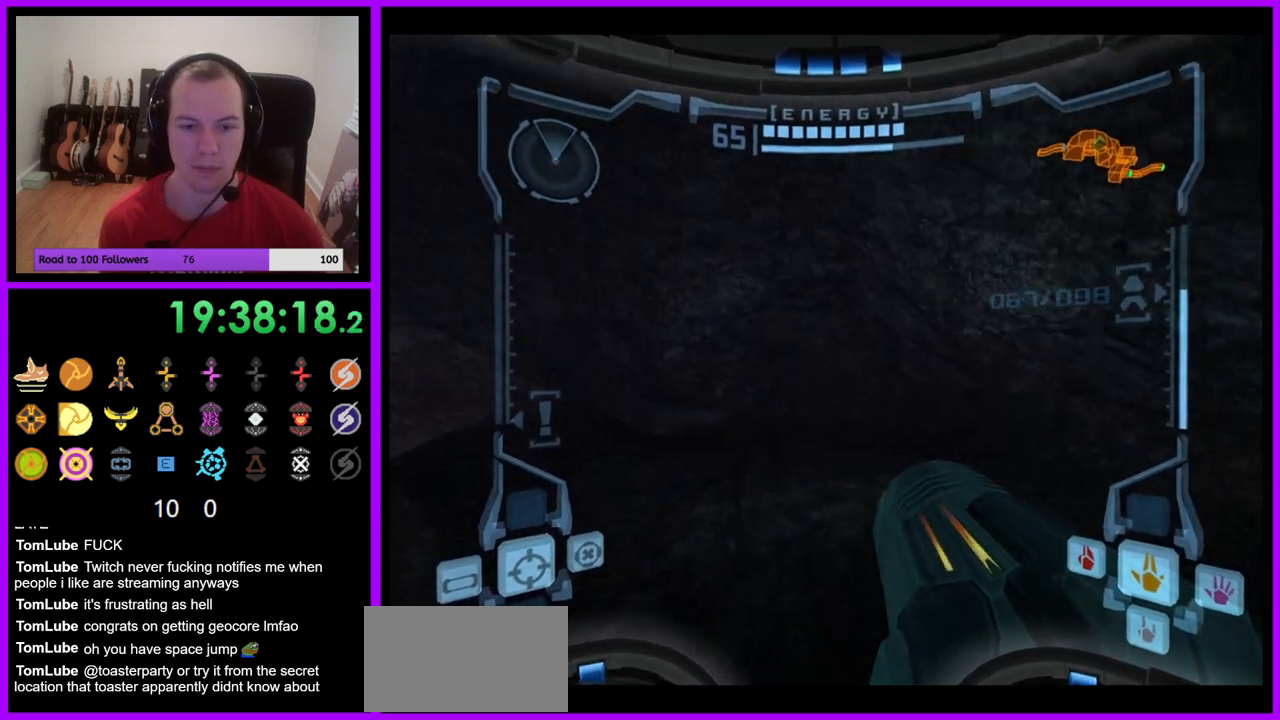
{"buttons": ["L1"], "left_stick": "up-right", "right_stick": "center", "events": [[117, "B", "up"], [317, "left_stick", "up"], [400, "L1", "down"], [483, "left_stick", "up-right"]]}
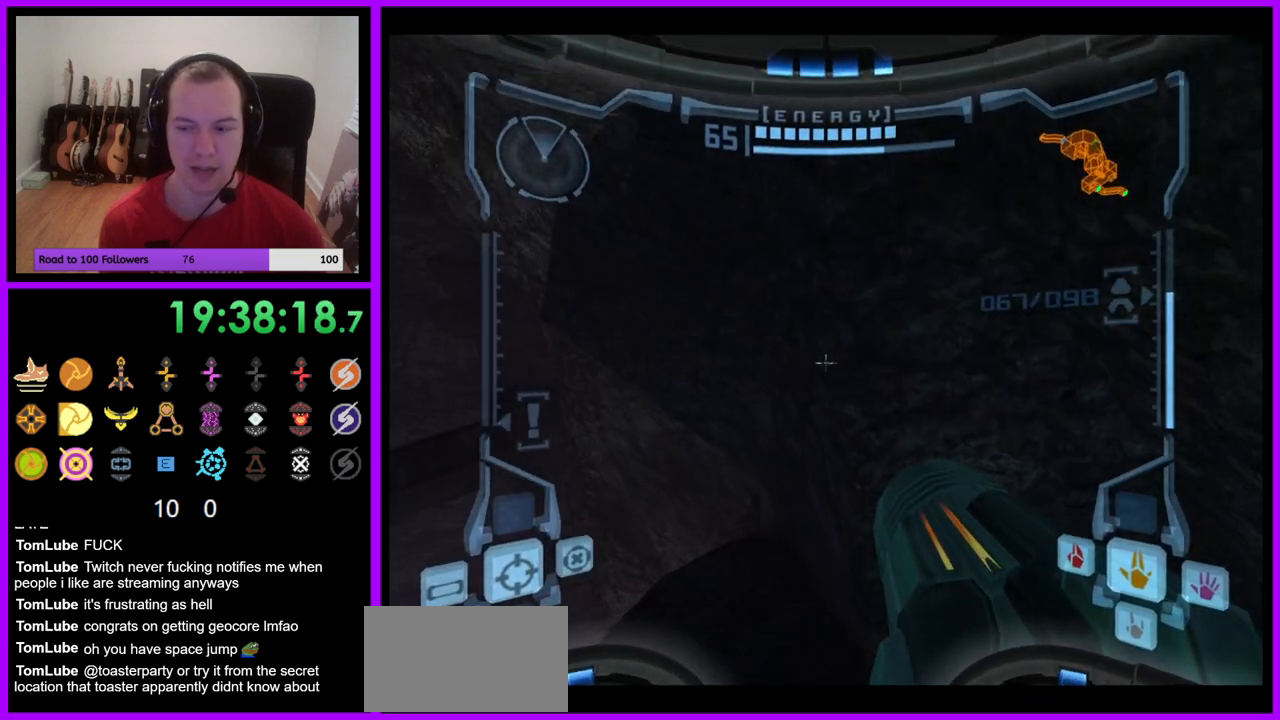
{"buttons": ["L1"], "left_stick": "center", "right_stick": "center", "events": [[167, "left_stick", "center"]]}
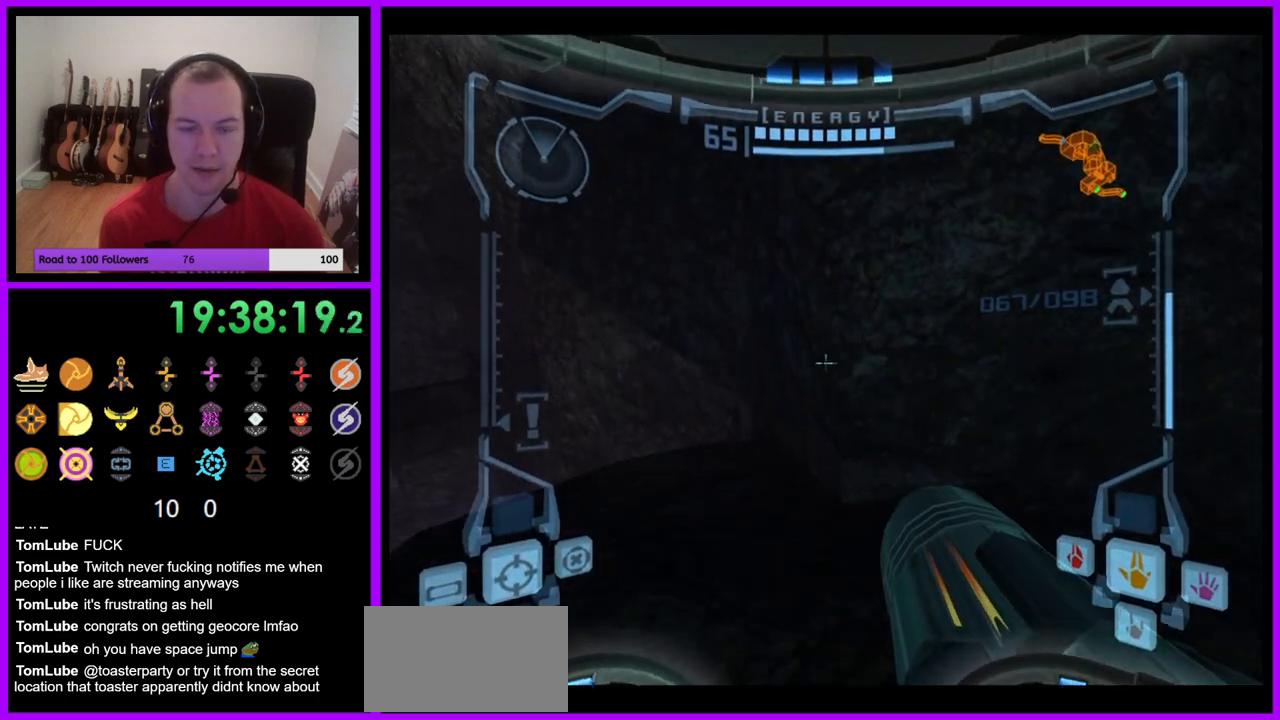
{"buttons": ["L1"], "left_stick": "center", "right_stick": "center", "events": []}
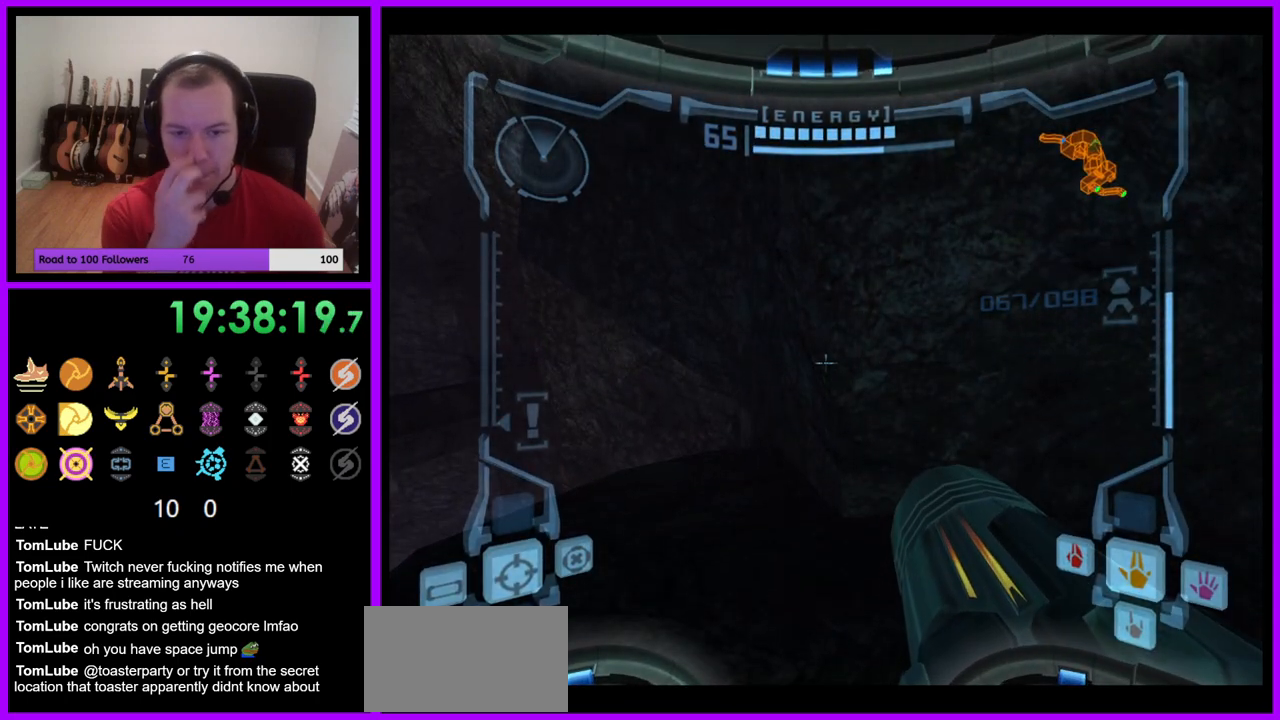
{"buttons": [], "left_stick": "center", "right_stick": "center", "events": [[233, "L1", "up"]]}